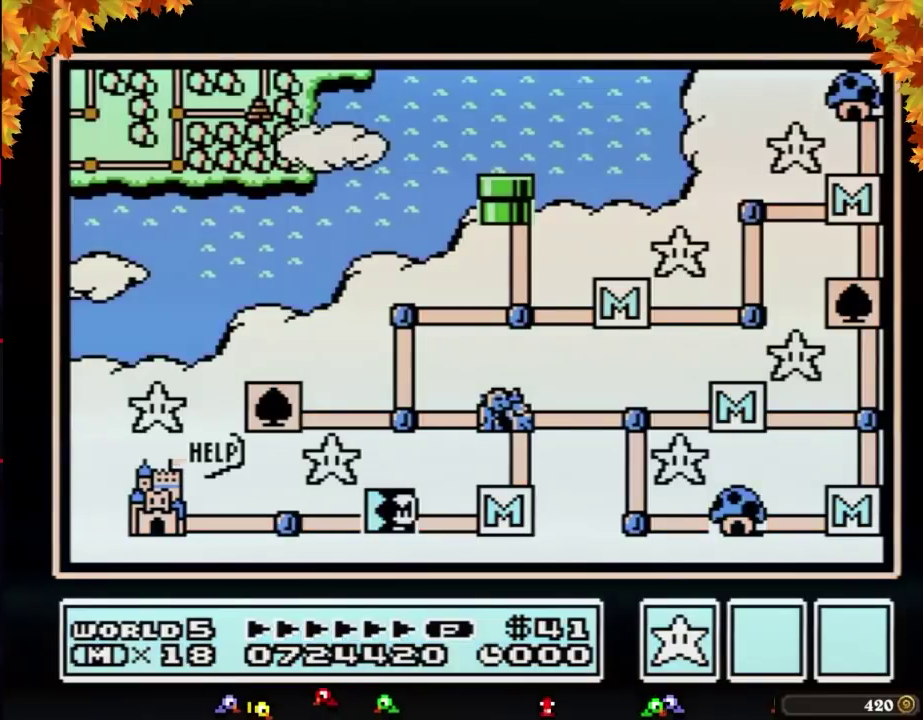
Gameplay with a controller (Nintendo layout); each line is a JSON object with the inputs held at the frame after it. "events" lists button and stick changes between this image and that frame as [ms after this image, input, new state], when the widget could be followed in between. Not read: L3 R3.
{"buttons": ["DPAD_LEFT"], "events": [[483, "DPAD_LEFT", "down"]]}
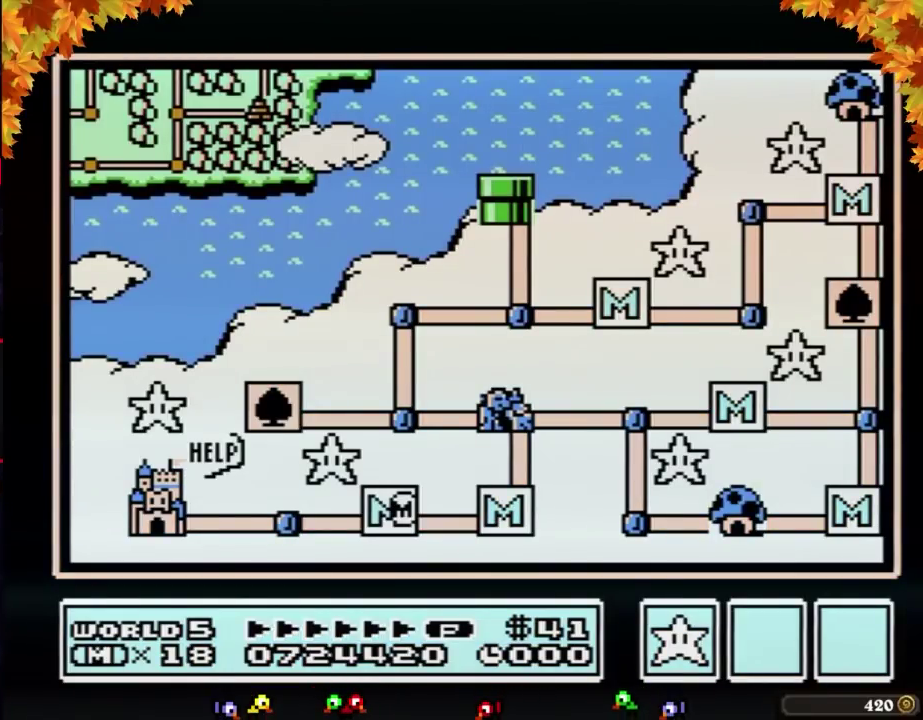
{"buttons": ["DPAD_LEFT"], "events": []}
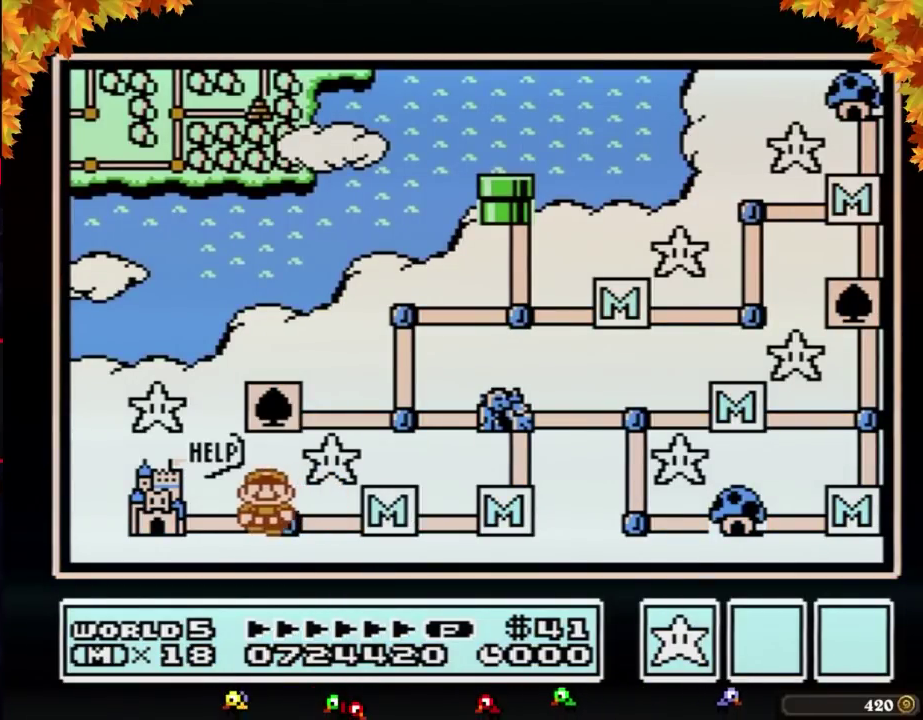
{"buttons": [], "events": [[33, "DPAD_LEFT", "up"], [100, "DPAD_LEFT", "down"], [283, "DPAD_LEFT", "up"]]}
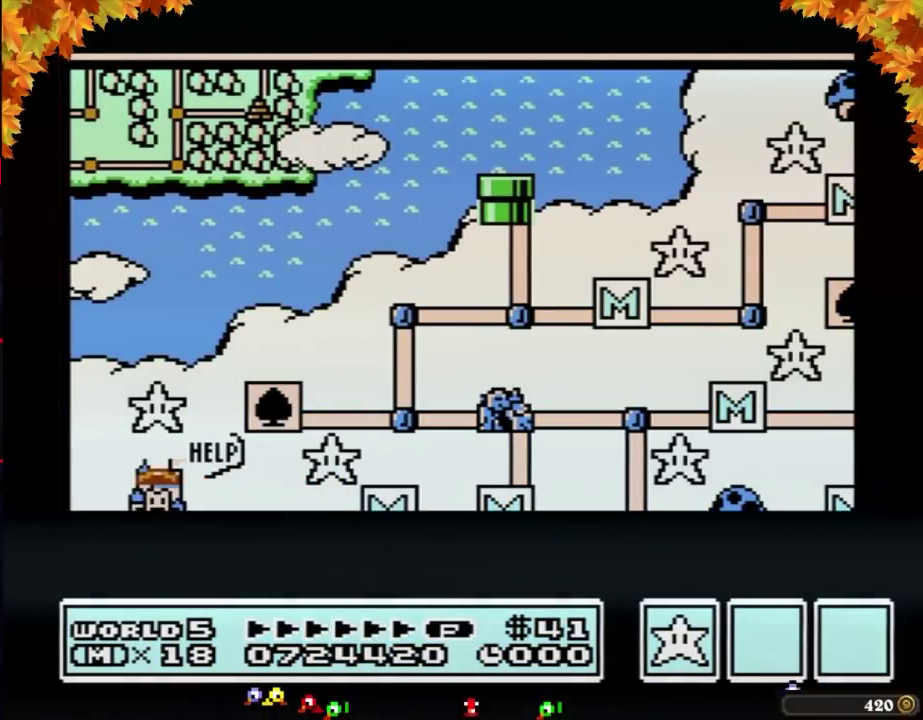
{"buttons": [], "events": []}
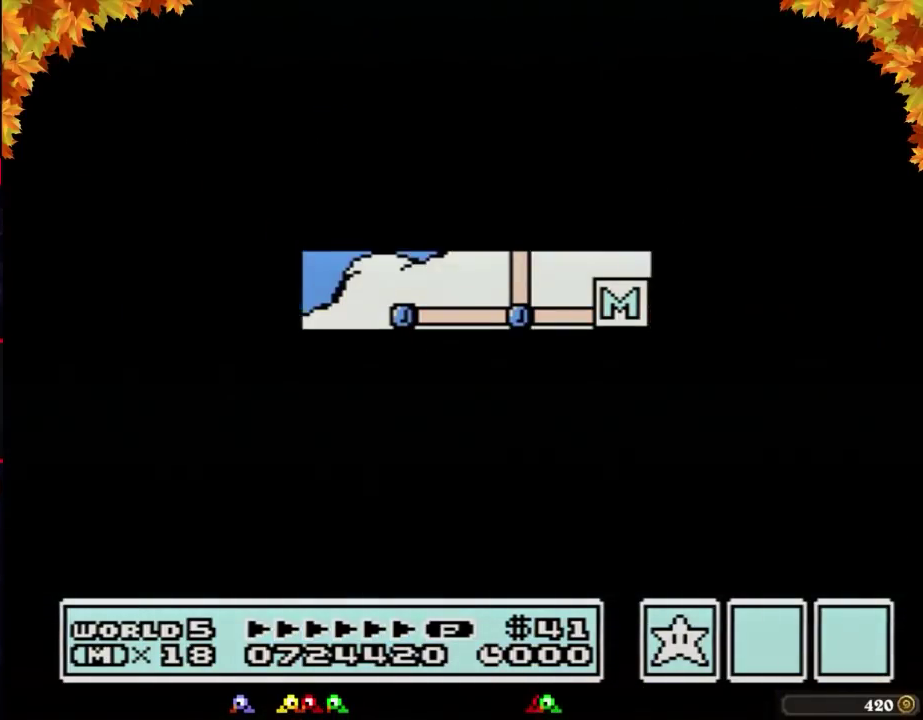
{"buttons": ["A"], "events": [[383, "A", "down"]]}
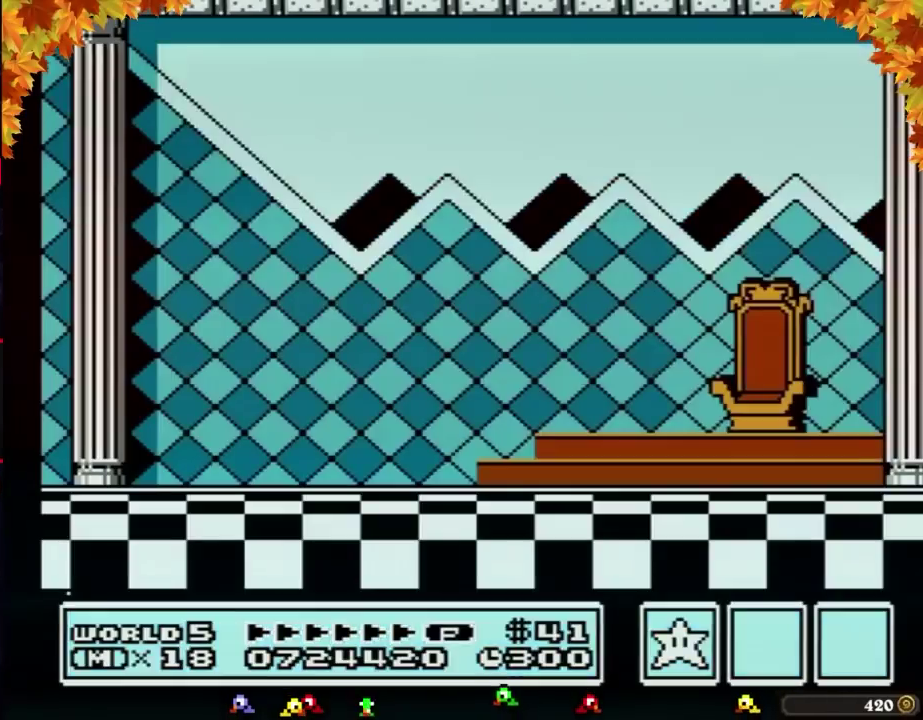
{"buttons": ["A"], "events": [[67, "A", "up"], [200, "A", "down"], [250, "A", "up"], [317, "A", "down"]]}
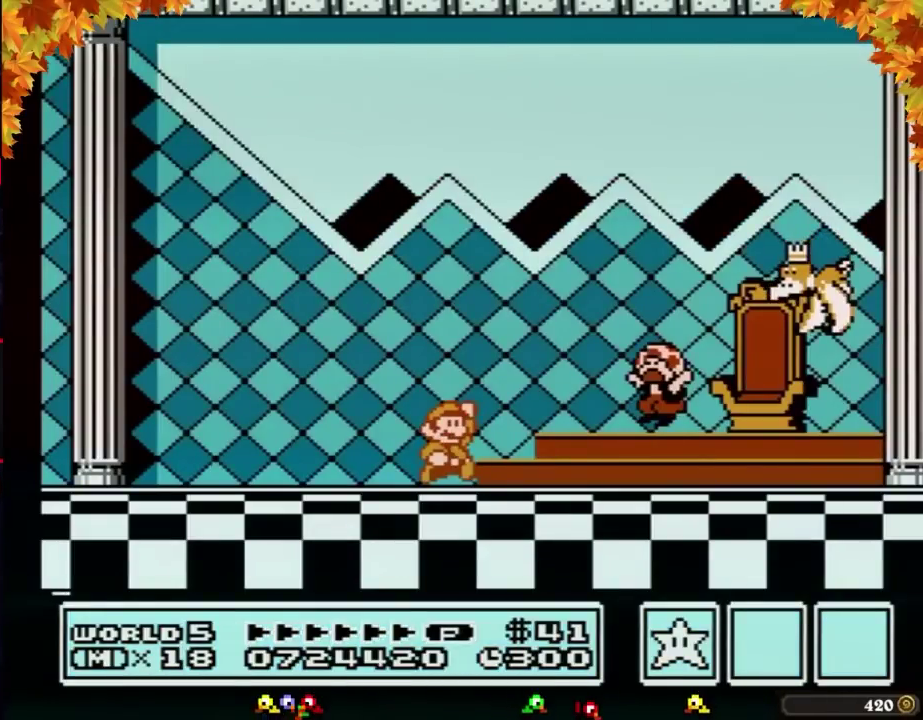
{"buttons": ["A"], "events": [[33, "A", "up"], [250, "A", "down"], [350, "A", "up"], [417, "A", "down"]]}
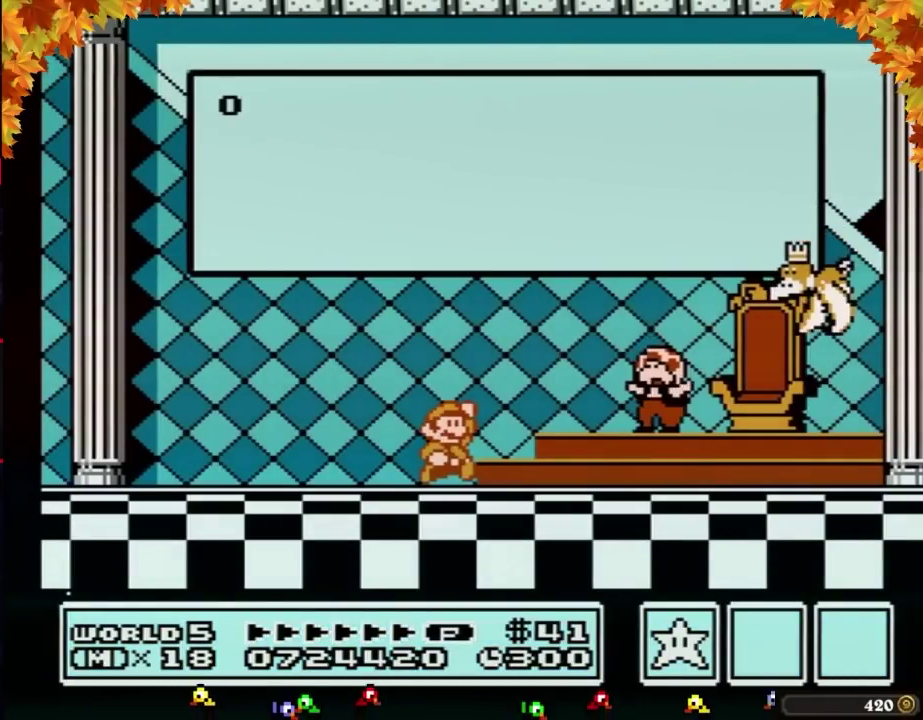
{"buttons": ["A"], "events": [[17, "A", "up"], [67, "A", "down"], [200, "A", "up"], [267, "A", "down"], [317, "A", "up"], [450, "A", "down"]]}
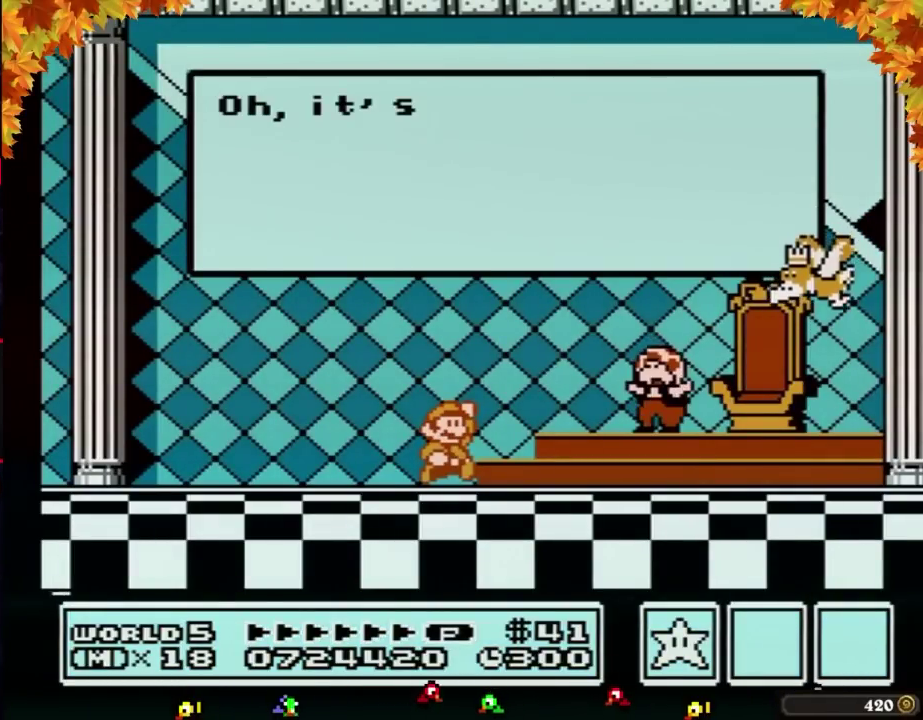
{"buttons": ["A"], "events": [[17, "A", "up"], [100, "A", "down"], [167, "A", "up"], [267, "A", "down"], [350, "A", "up"], [450, "A", "down"]]}
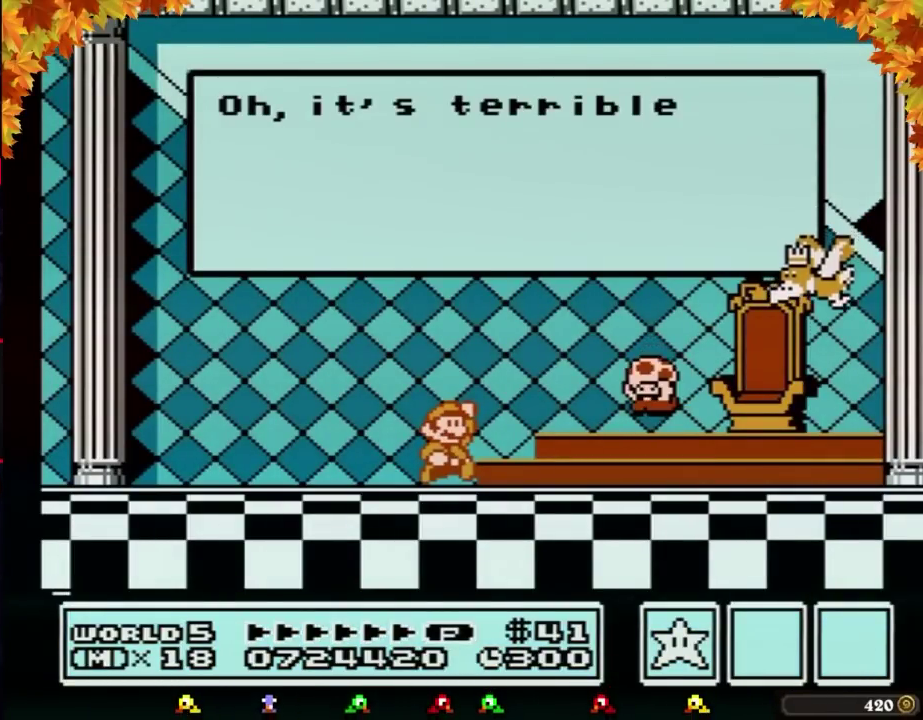
{"buttons": ["A"], "events": [[17, "A", "up"], [267, "A", "down"], [350, "A", "up"], [483, "A", "down"]]}
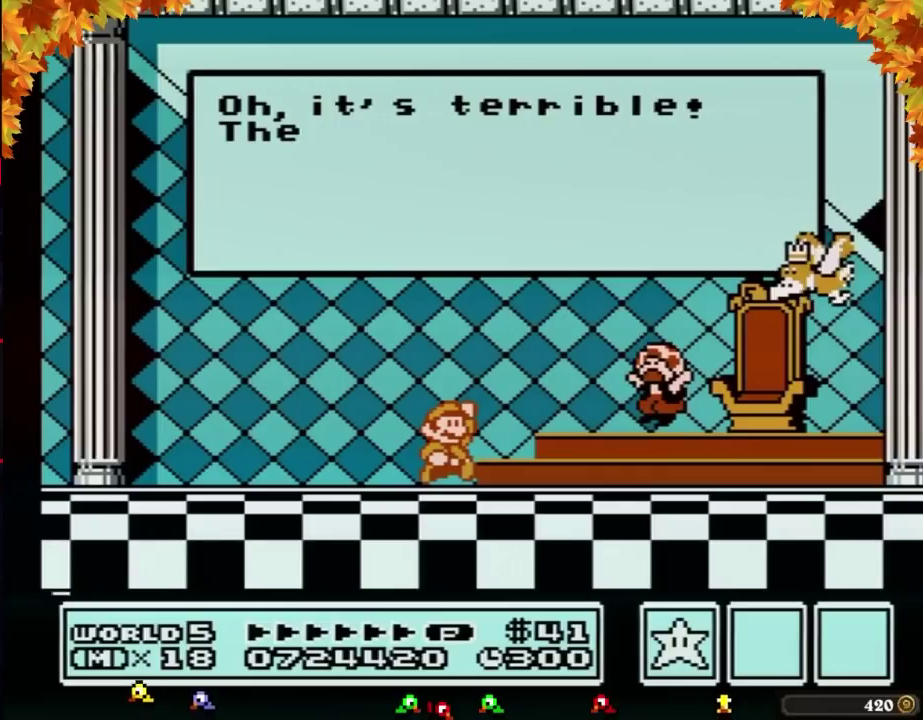
{"buttons": [], "events": [[33, "A", "up"], [133, "A", "down"], [200, "A", "up"], [283, "A", "down"], [450, "A", "up"]]}